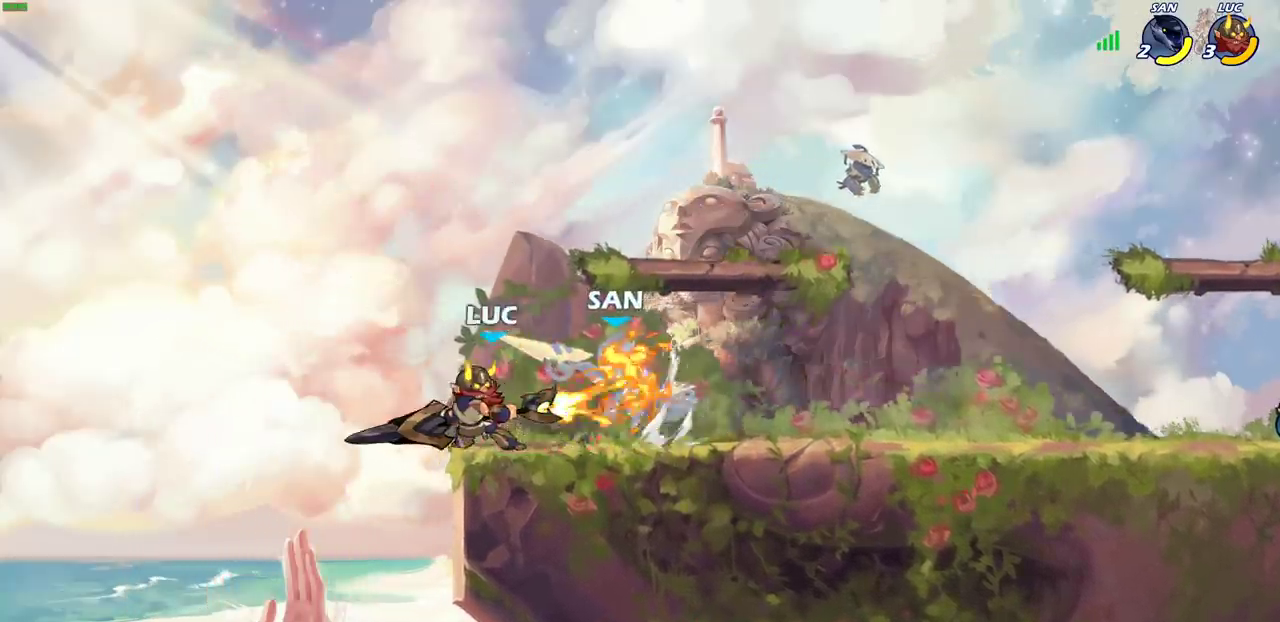
Gameplay with a controller (PlayStation layout); each line is a JSON object with the inputs held at the frame after it (dt_ms = milliseconds from this image to that frame). "events" lists button and stick changes between this image and that frame as [ms after this image, input, new state], when the widget could be followed in between.
{"dt_ms": 600, "buttons": [], "left_stick": "center", "right_stick": "center", "events": [[333, "left_stick", "right"], [367, "SQUARE", "down"], [433, "left_stick", "center"], [450, "SQUARE", "up"]]}
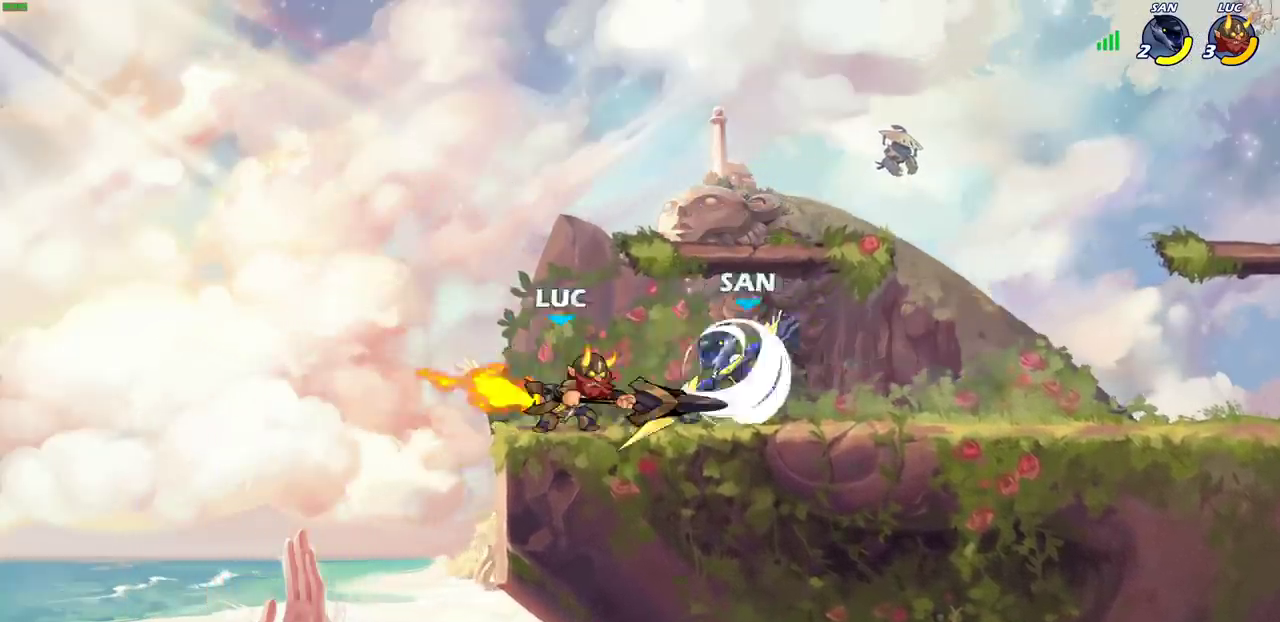
{"dt_ms": 600, "buttons": [], "left_stick": "center", "right_stick": "center", "events": [[450, "CROSS", "down"], [567, "CROSS", "up"]]}
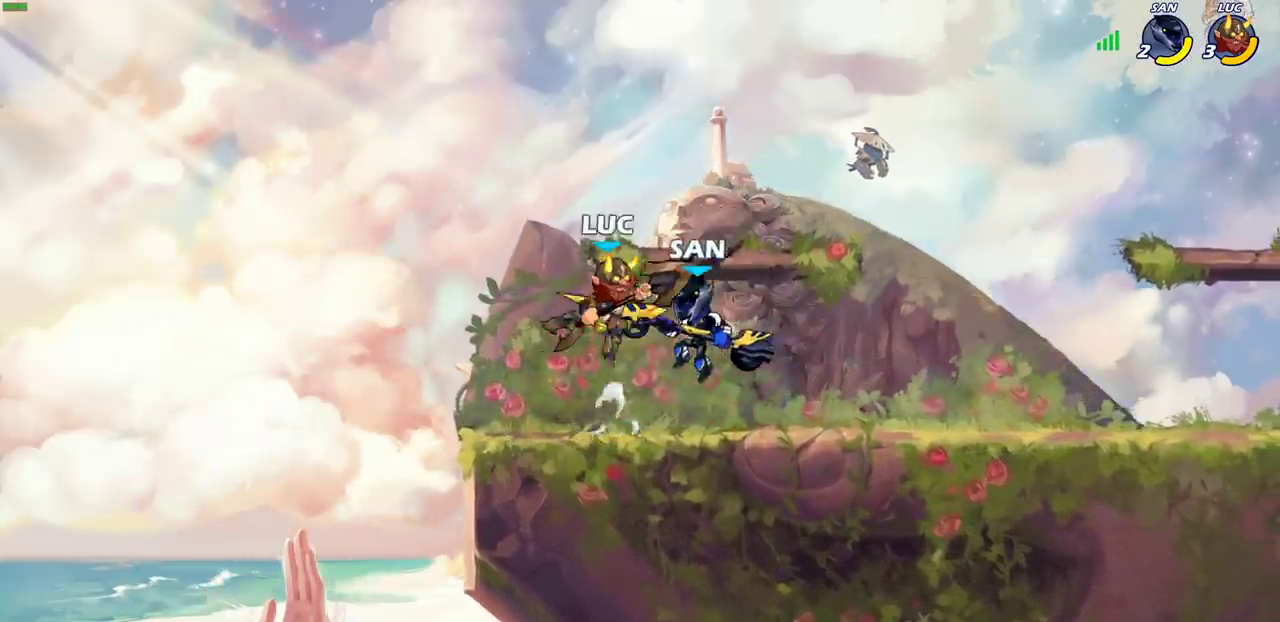
{"dt_ms": 700, "buttons": [], "left_stick": "center", "right_stick": "center", "events": [[117, "left_stick", "down"], [183, "left_stick", "down-left"], [250, "SQUARE", "down"], [333, "SQUARE", "up"], [383, "left_stick", "center"]]}
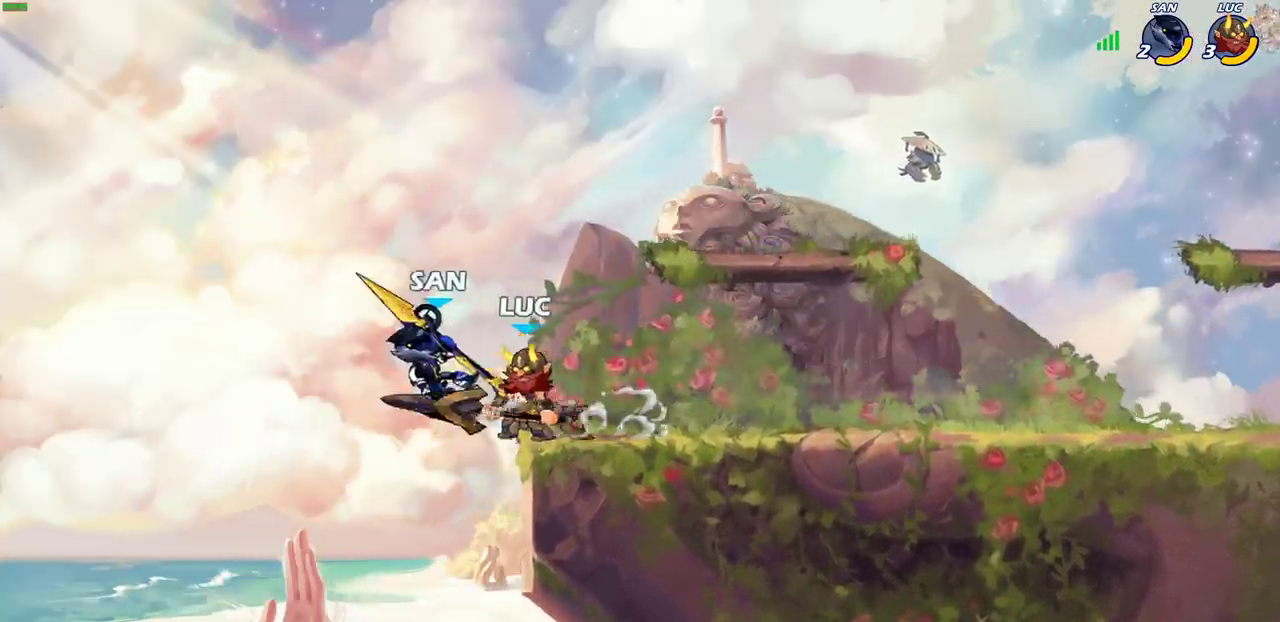
{"dt_ms": 300, "buttons": [], "left_stick": "center", "right_stick": "center", "events": [[133, "SQUARE", "down"], [217, "SQUARE", "up"]]}
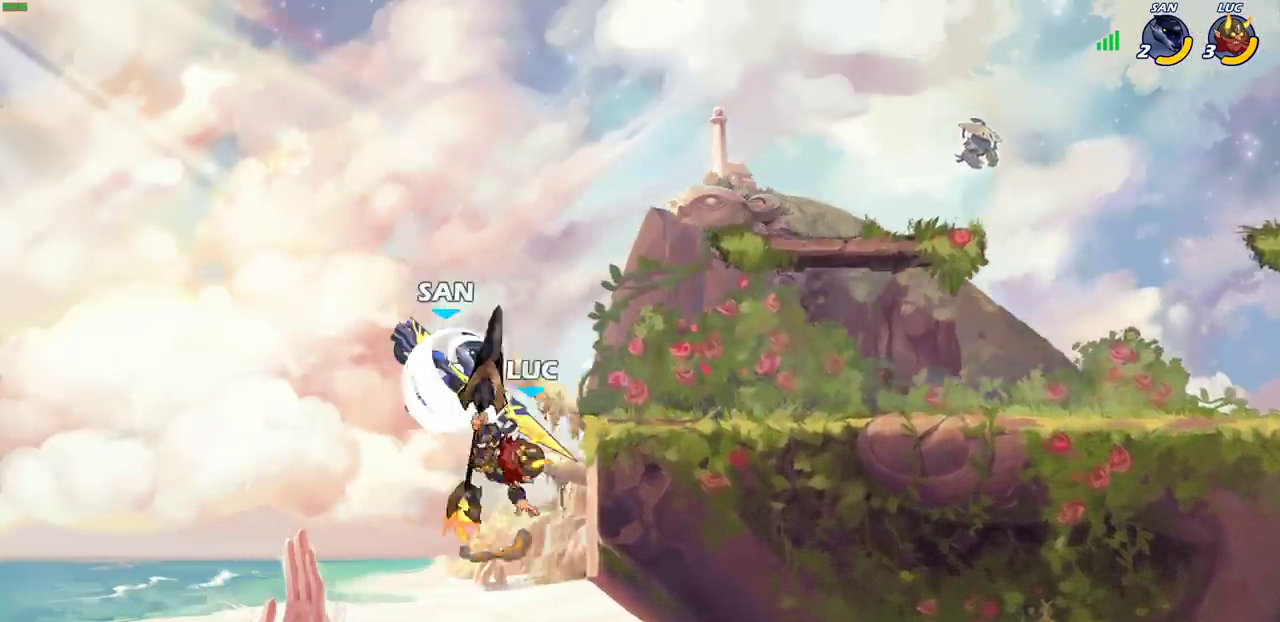
{"dt_ms": 300, "buttons": [], "left_stick": "center", "right_stick": "center", "events": [[17, "SQUARE", "down"], [100, "SQUARE", "up"]]}
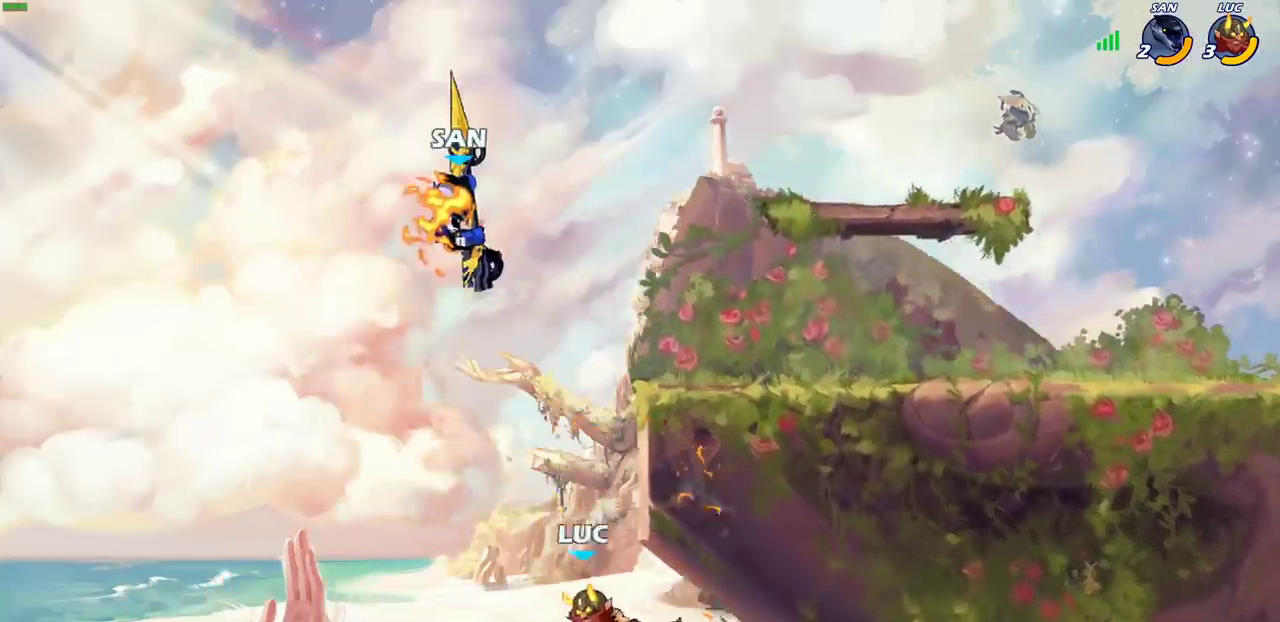
{"dt_ms": 600, "buttons": ["CROSS"], "left_stick": "up-right", "right_stick": "center", "events": [[67, "left_stick", "up-left"], [217, "CROSS", "down"], [400, "CROSS", "up"], [433, "left_stick", "up-right"], [533, "CROSS", "down"]]}
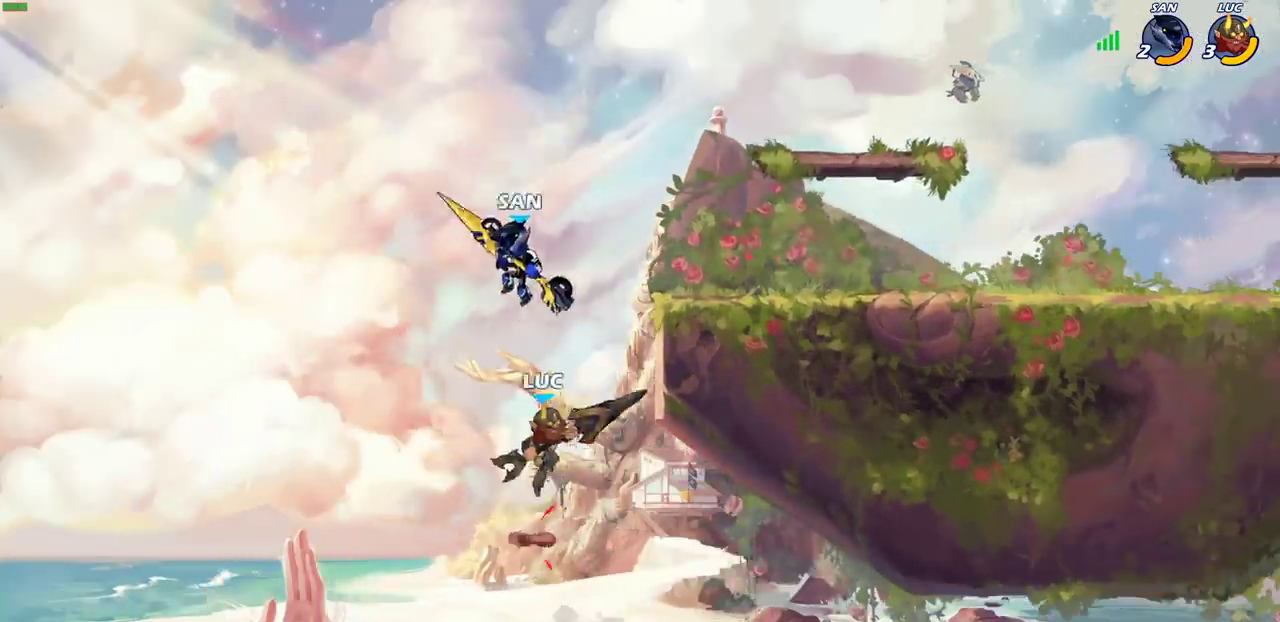
{"dt_ms": 700, "buttons": ["CIRCLE"], "left_stick": "center", "right_stick": "center", "events": [[67, "CROSS", "up"], [83, "left_stick", "up-left"], [167, "R2", "down"], [233, "left_stick", "up"], [417, "R2", "up"], [567, "left_stick", "up-right"], [583, "CIRCLE", "down"], [617, "left_stick", "center"]]}
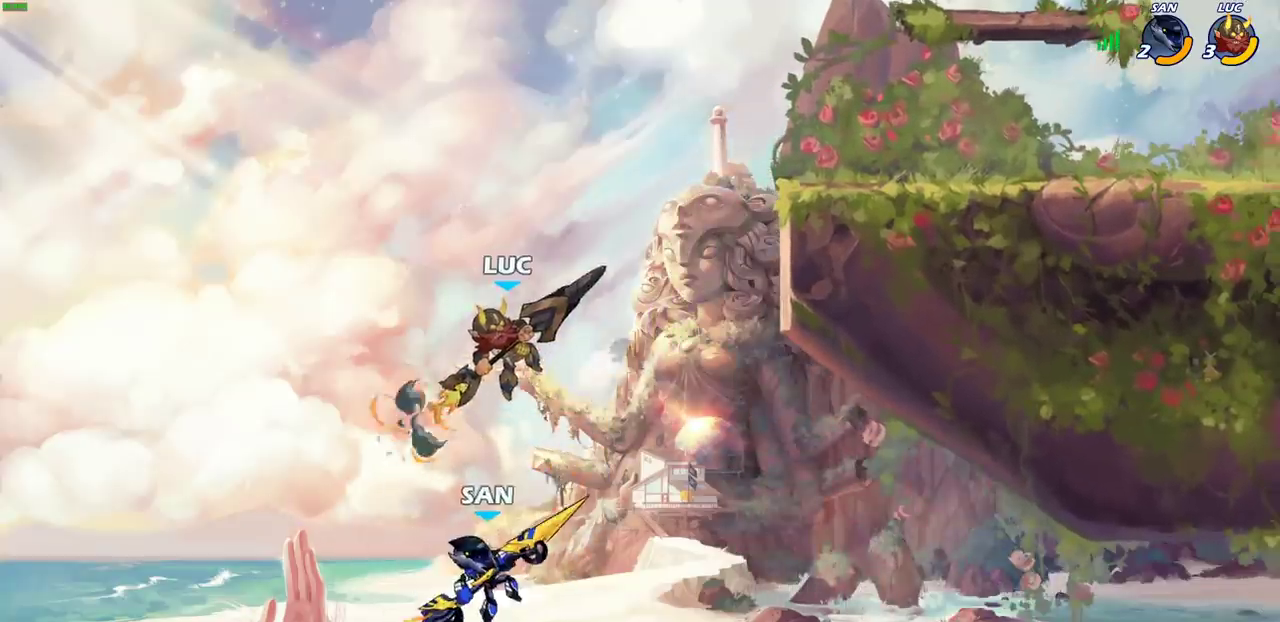
{"dt_ms": 400, "buttons": ["CIRCLE"], "left_stick": "center", "right_stick": "center", "events": []}
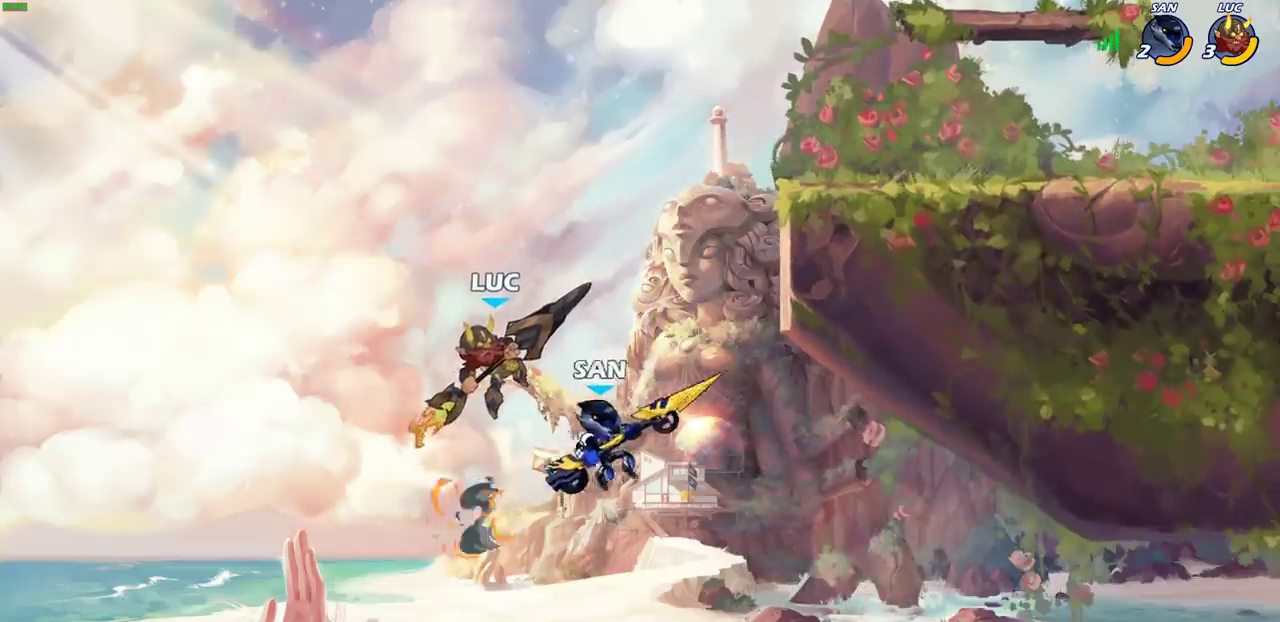
{"dt_ms": 500, "buttons": ["CIRCLE"], "left_stick": "center", "right_stick": "center", "events": []}
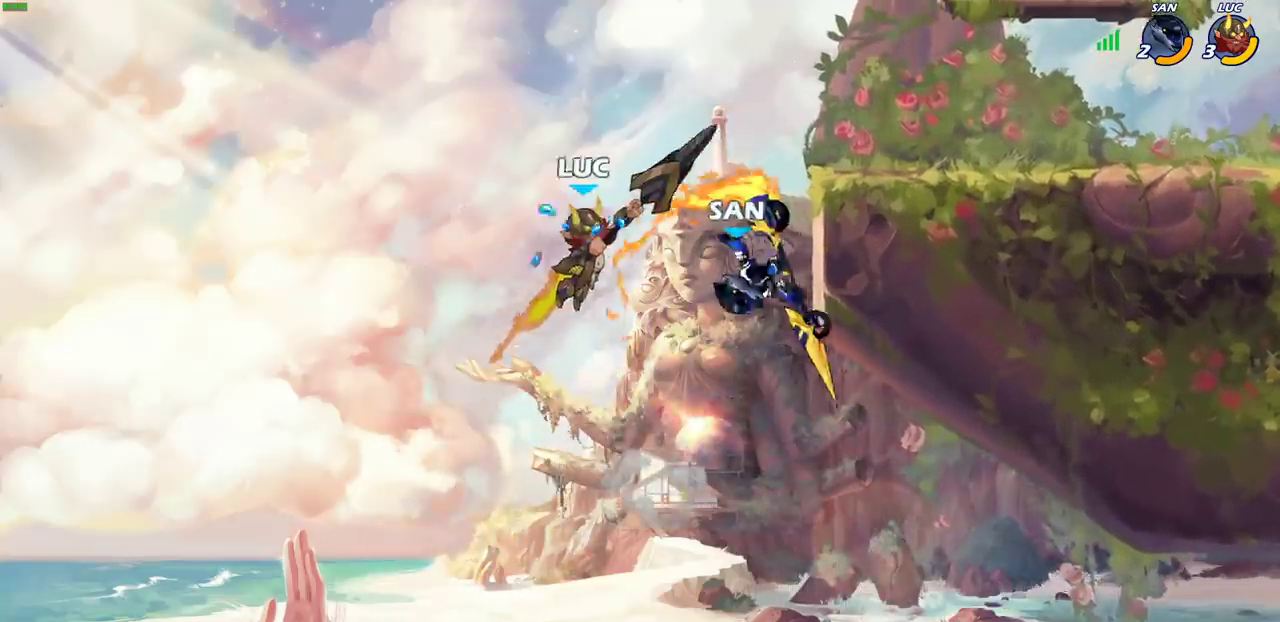
{"dt_ms": 500, "buttons": [], "left_stick": "down-right", "right_stick": "center", "events": [[267, "CIRCLE", "up"], [417, "left_stick", "down-right"]]}
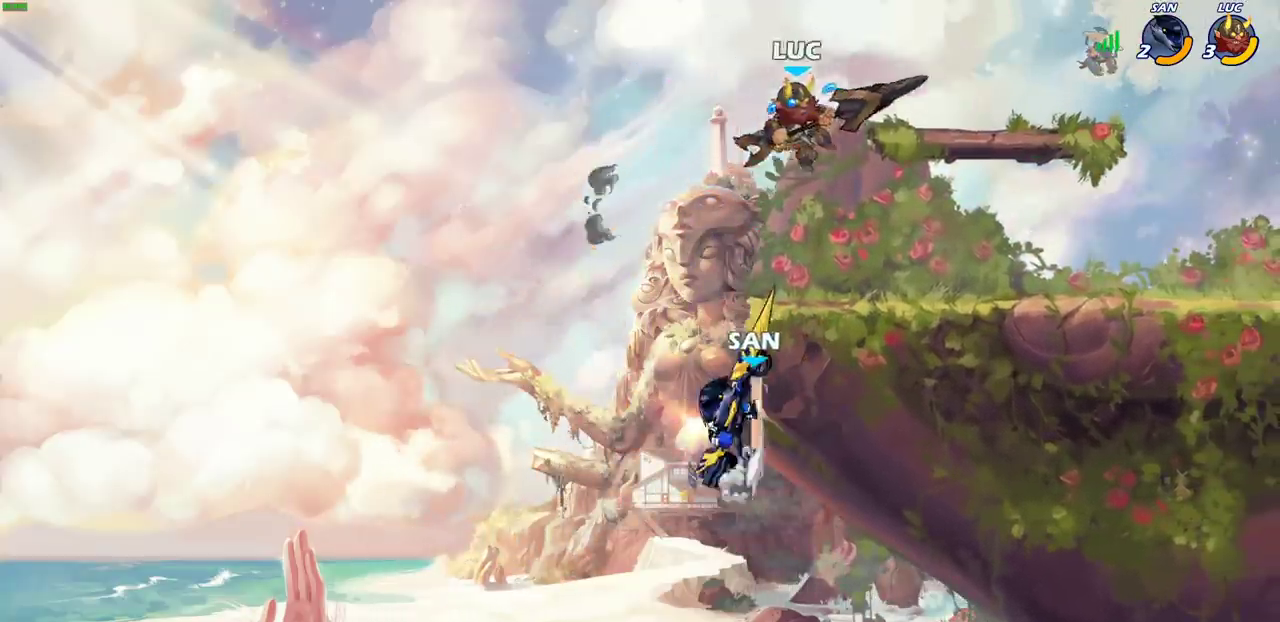
{"dt_ms": 500, "buttons": ["CROSS"], "left_stick": "down-left", "right_stick": "center", "events": [[467, "left_stick", "down-left"], [483, "CROSS", "down"]]}
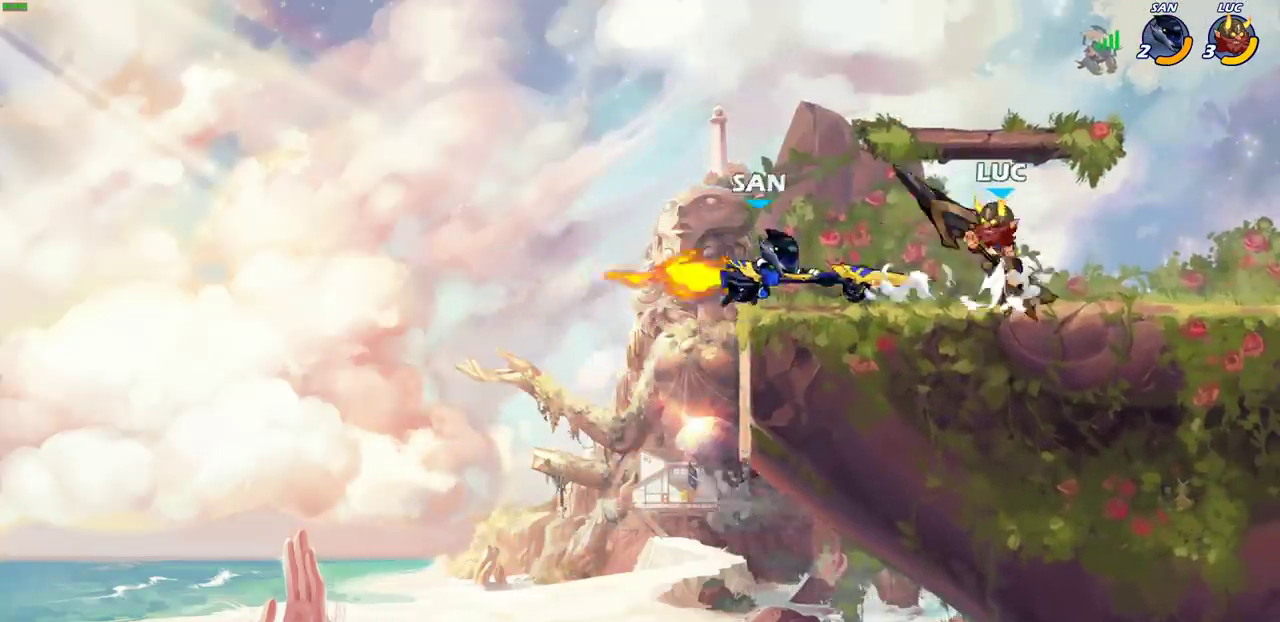
{"dt_ms": 600, "buttons": ["SQUARE"], "left_stick": "center", "right_stick": "center", "events": [[50, "SQUARE", "down"], [67, "CROSS", "up"], [117, "SQUARE", "up"], [150, "left_stick", "down"], [200, "left_stick", "center"], [567, "SQUARE", "down"]]}
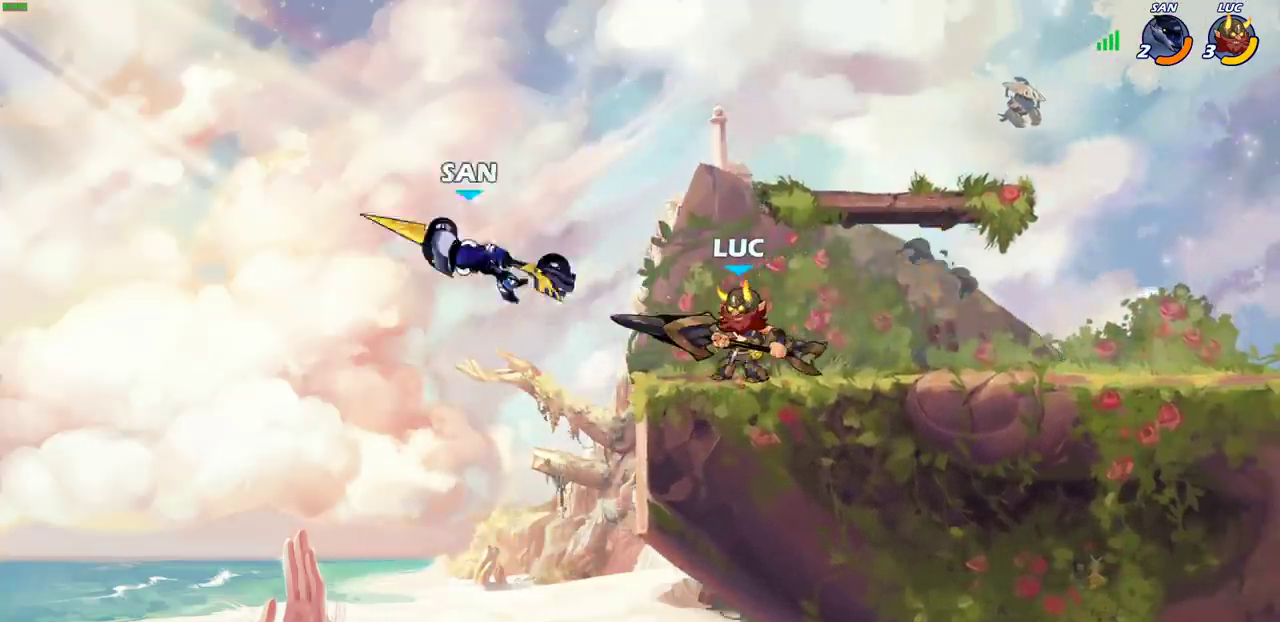
{"dt_ms": 400, "buttons": [], "left_stick": "center", "right_stick": "center", "events": [[50, "SQUARE", "up"]]}
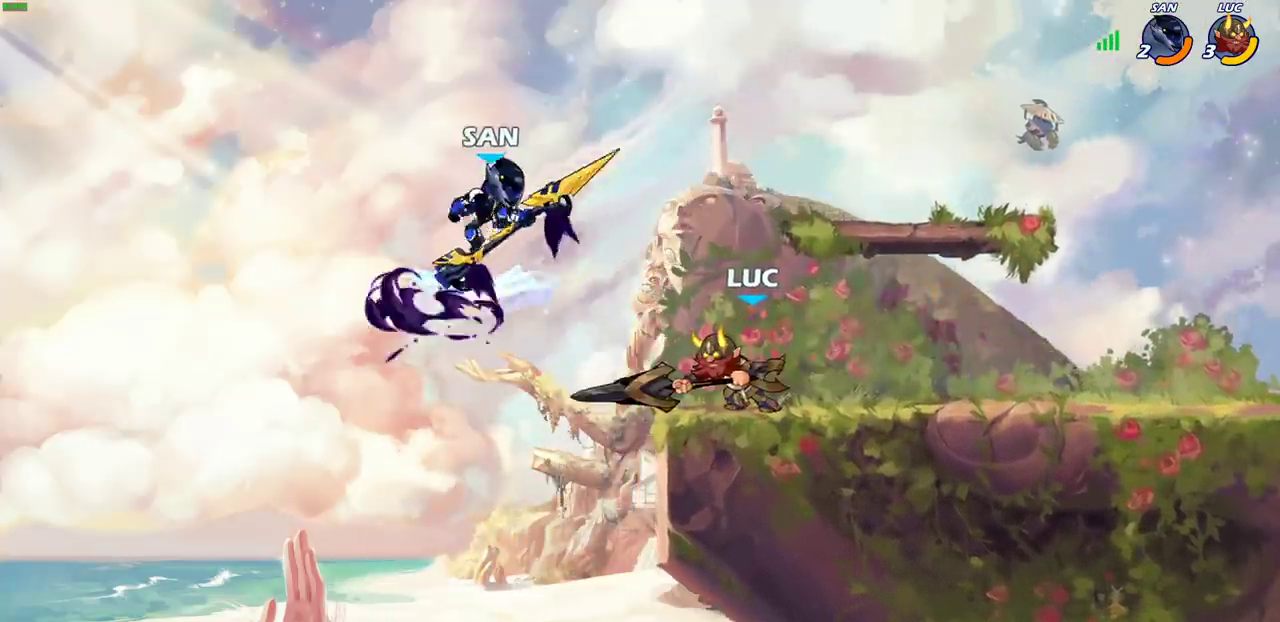
{"dt_ms": 600, "buttons": [], "left_stick": "up-left", "right_stick": "center", "events": [[100, "left_stick", "right"], [200, "R2", "down"], [383, "R2", "up"], [533, "left_stick", "up-left"]]}
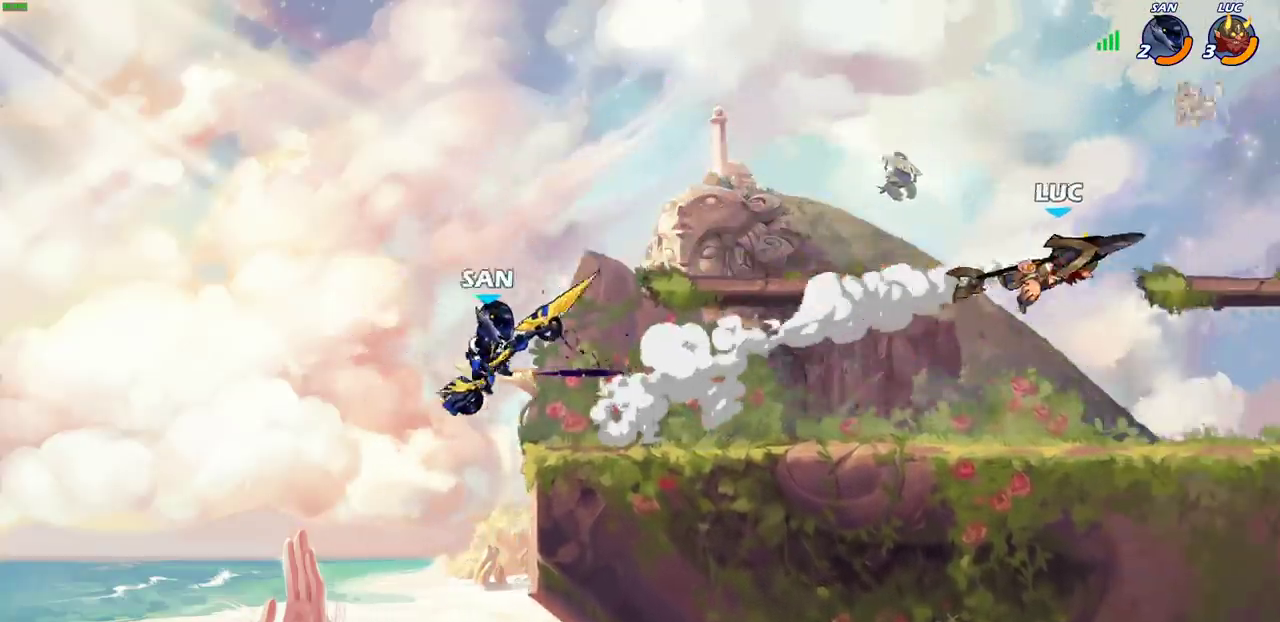
{"dt_ms": 400, "buttons": [], "left_stick": "left", "right_stick": "center", "events": [[50, "left_stick", "down-left"], [300, "left_stick", "left"]]}
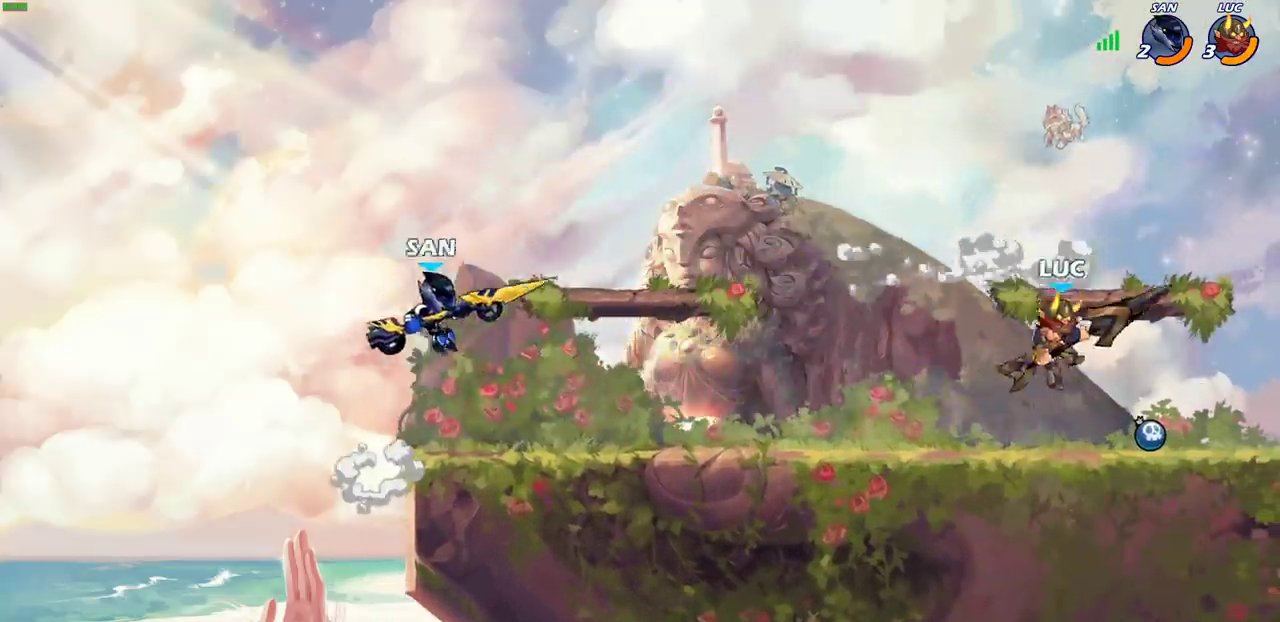
{"dt_ms": 300, "buttons": [], "left_stick": "left", "right_stick": "center", "events": [[133, "R2", "down"], [150, "CIRCLE", "down"], [233, "CIRCLE", "up"], [250, "R2", "up"]]}
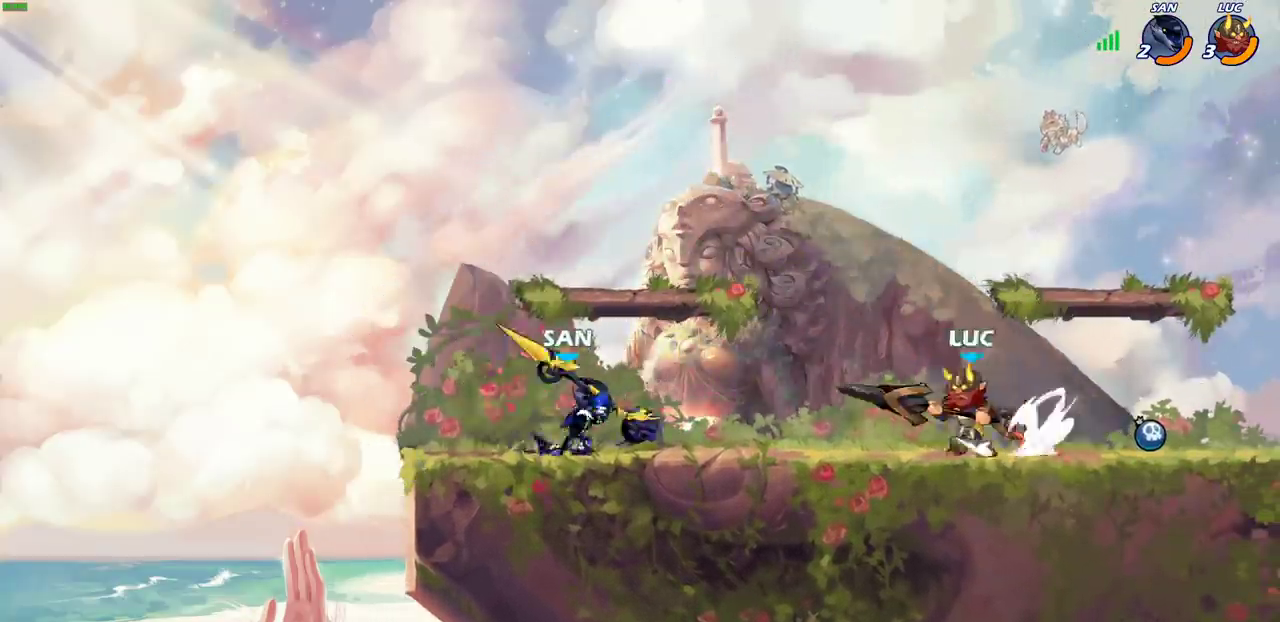
{"dt_ms": 800, "buttons": [], "left_stick": "left", "right_stick": "center", "events": [[67, "left_stick", "center"], [733, "left_stick", "left"]]}
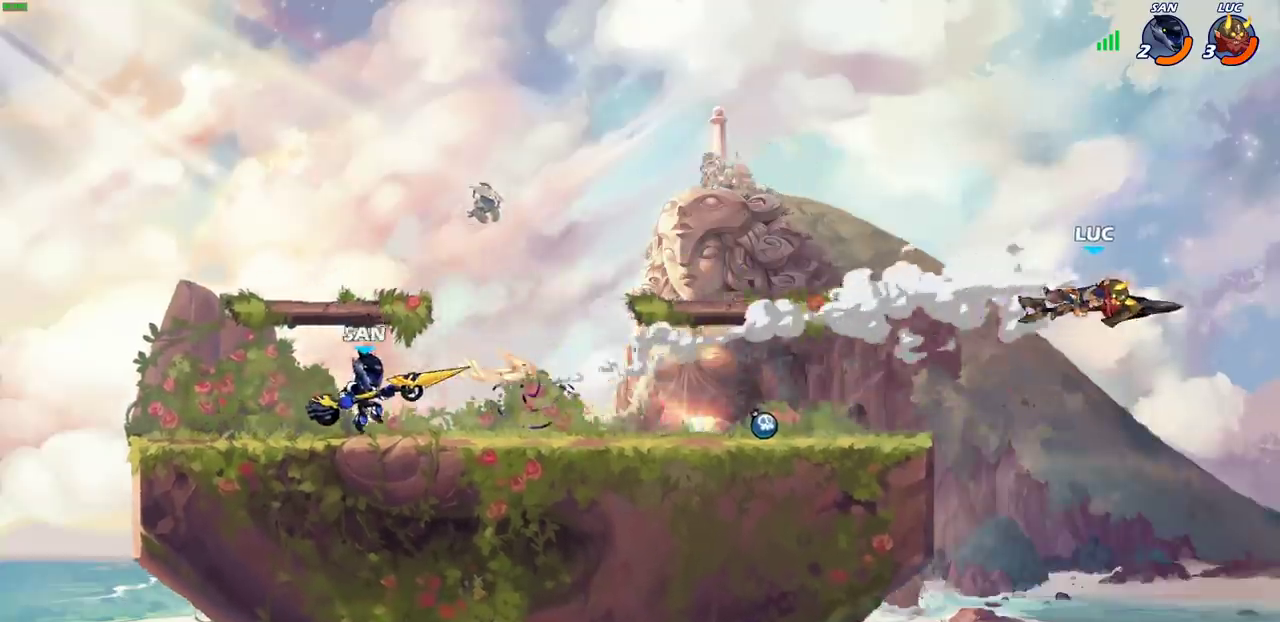
{"dt_ms": 600, "buttons": [], "left_stick": "center", "right_stick": "center", "events": [[150, "R2", "down"], [283, "R2", "up"], [333, "left_stick", "up-left"], [350, "CIRCLE", "down"], [383, "left_stick", "center"], [533, "CIRCLE", "up"]]}
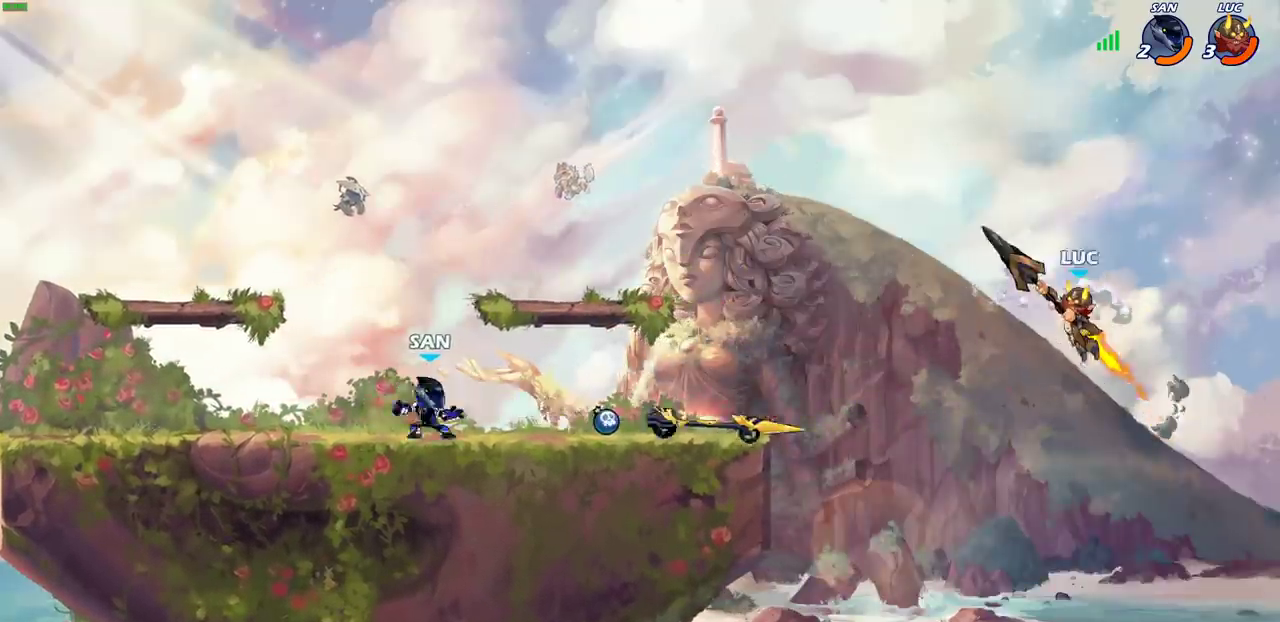
{"dt_ms": 300, "buttons": [], "left_stick": "left", "right_stick": "center", "events": [[167, "left_stick", "left"]]}
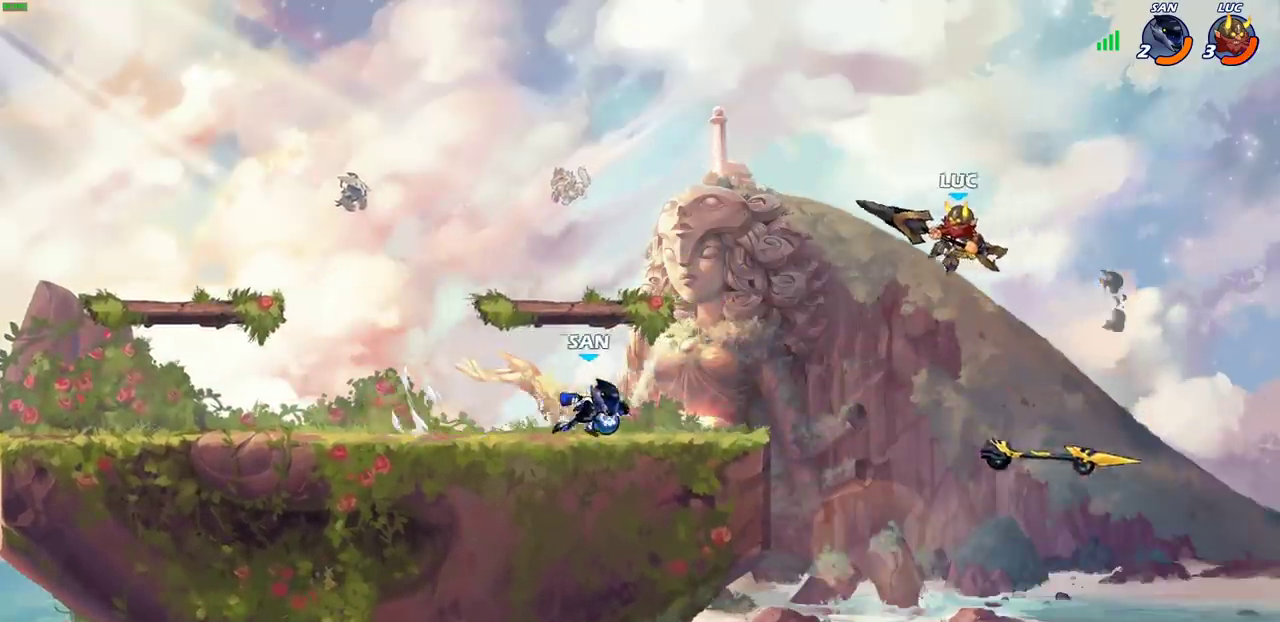
{"dt_ms": 500, "buttons": [], "left_stick": "right", "right_stick": "center", "events": [[83, "SQUARE", "down"], [167, "SQUARE", "up"], [383, "left_stick", "right"]]}
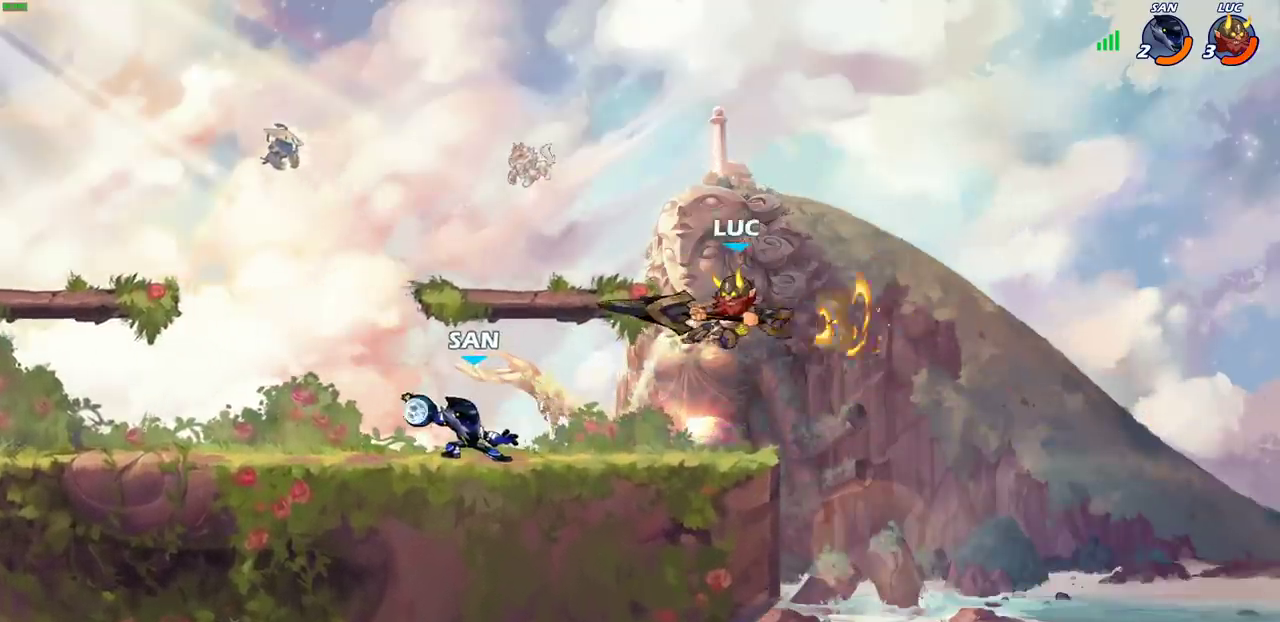
{"dt_ms": 700, "buttons": [], "left_stick": "right", "right_stick": "center", "events": [[267, "left_stick", "up-right"], [283, "CROSS", "down"], [433, "CROSS", "up"], [467, "left_stick", "right"], [583, "left_stick", "down-right"], [683, "left_stick", "right"]]}